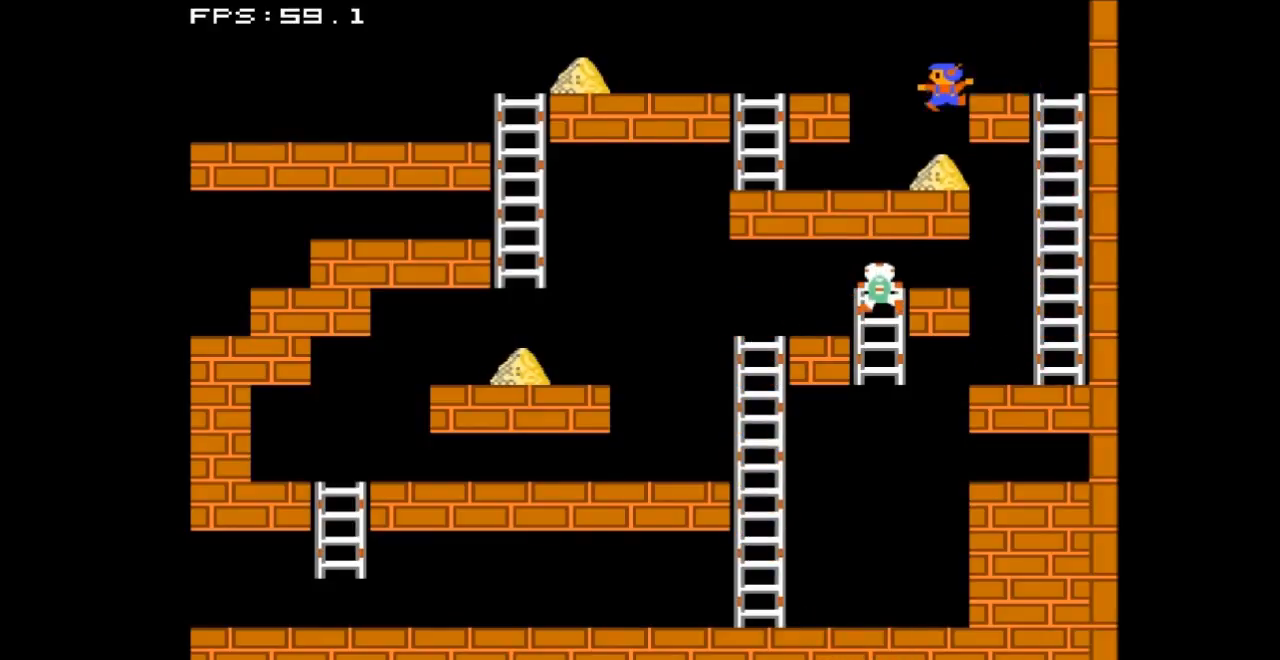
Gameplay with a controller (Nintendo layout); each line is a JSON object with the inputs held at the frame after it. "events" lists button and stick changes between this image and that frame as [ms after this image, input, new state], when the widget could be followed in between. Not read: L3 R3.
{"buttons": ["DPAD_LEFT"], "events": []}
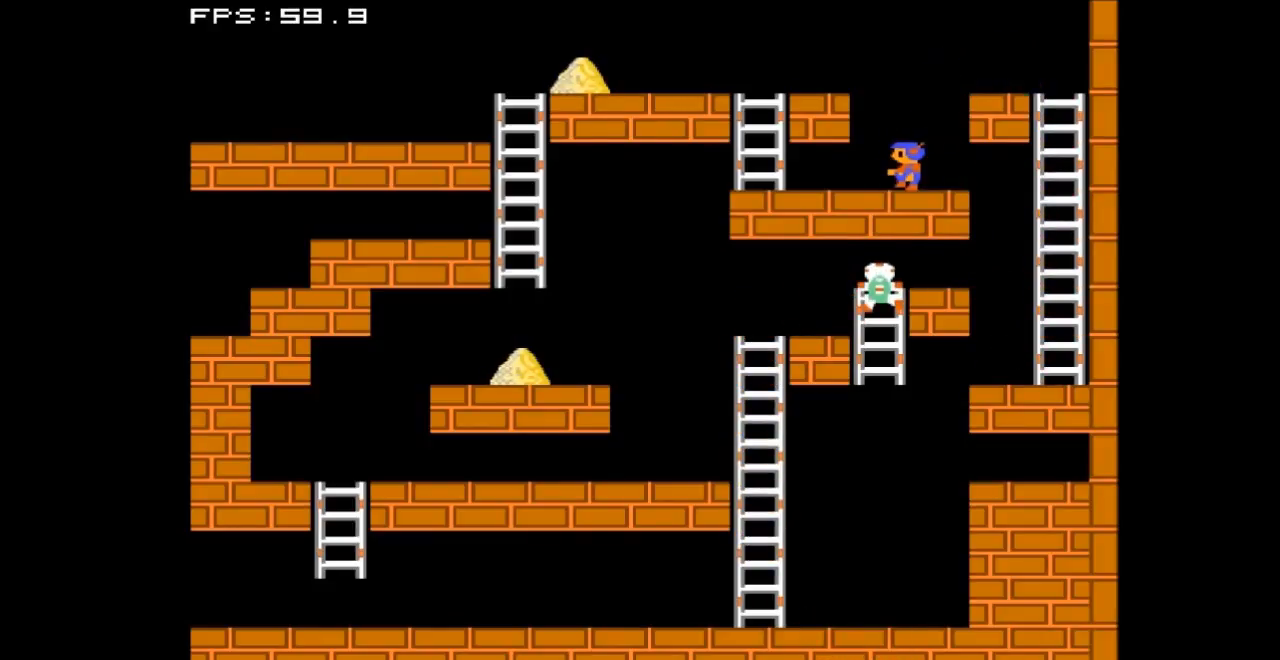
{"buttons": ["DPAD_LEFT"], "events": []}
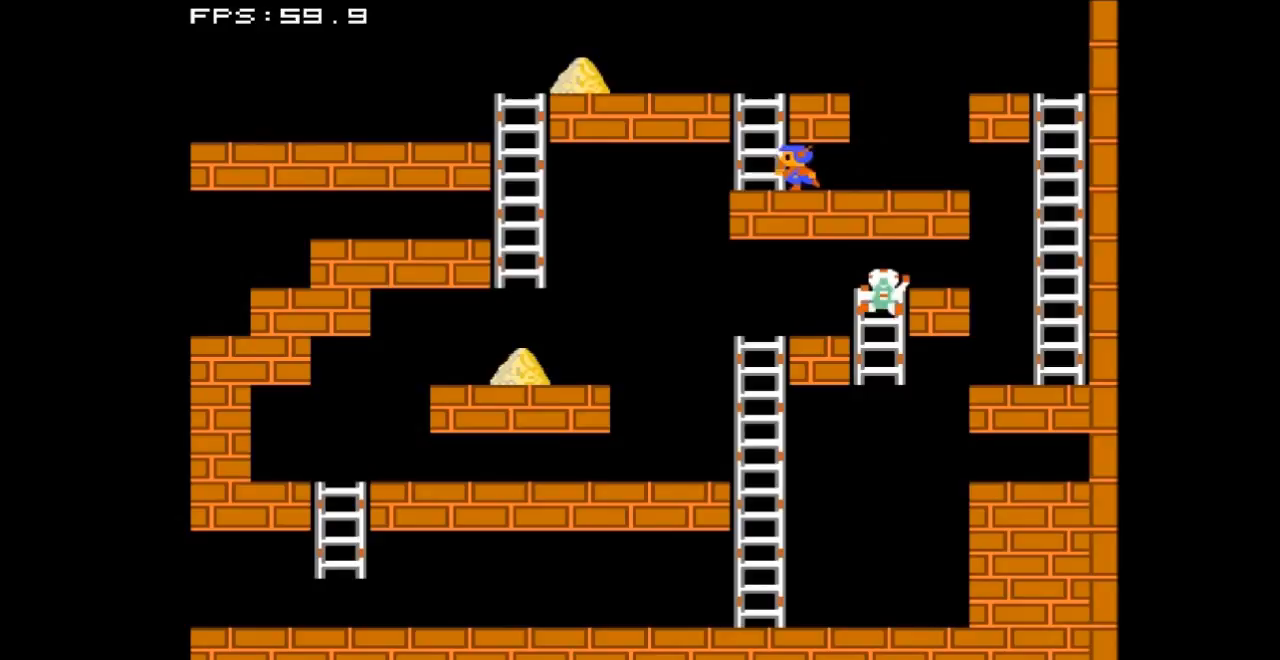
{"buttons": ["DPAD_UP"], "events": [[100, "DPAD_LEFT", "up"], [100, "DPAD_UP", "down"]]}
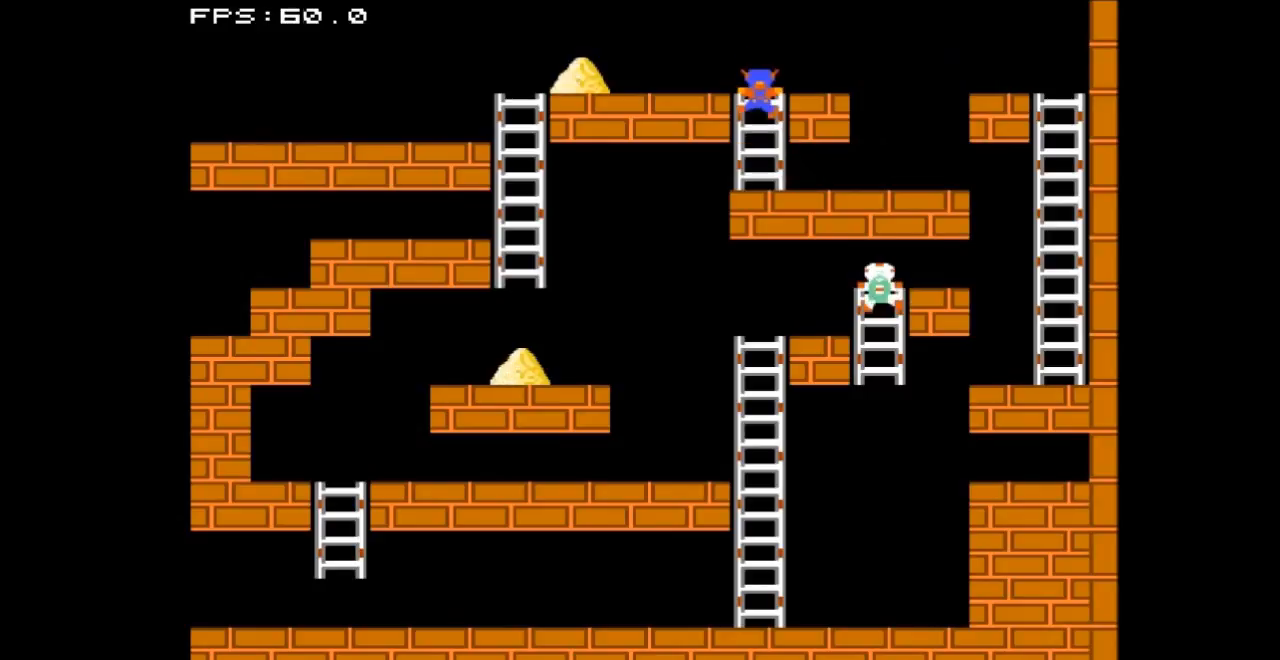
{"buttons": ["DPAD_LEFT"], "events": [[67, "DPAD_UP", "up"], [100, "DPAD_LEFT", "down"]]}
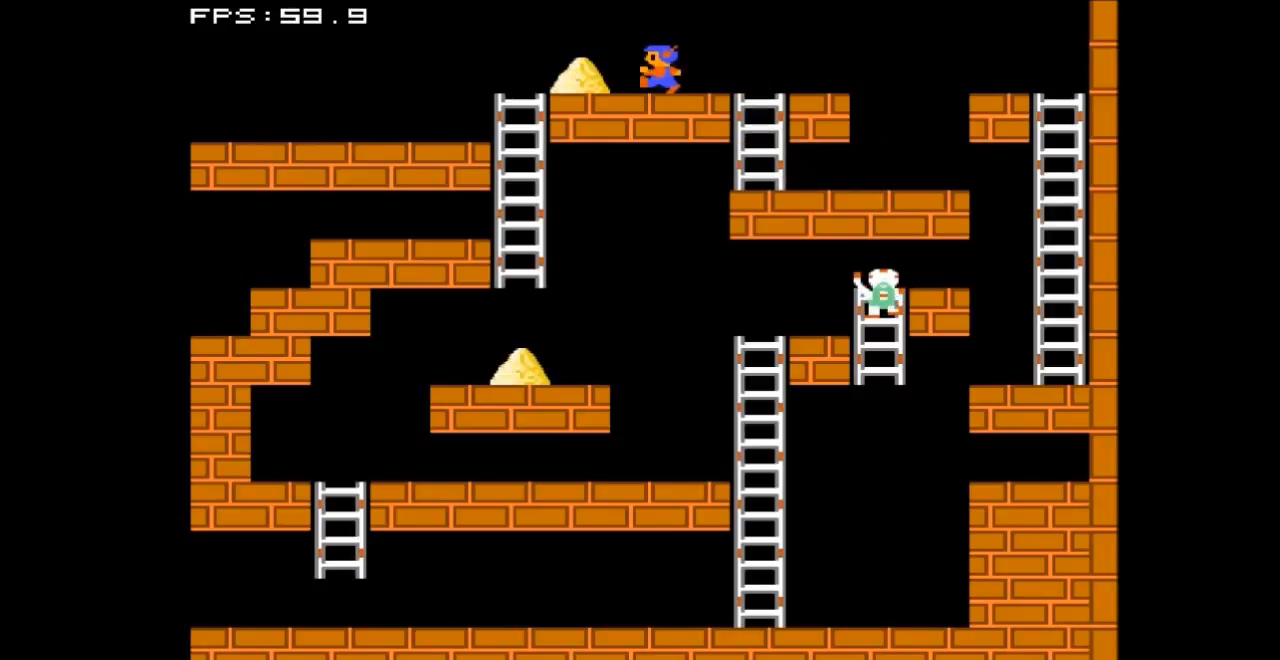
{"buttons": ["DPAD_LEFT"], "events": []}
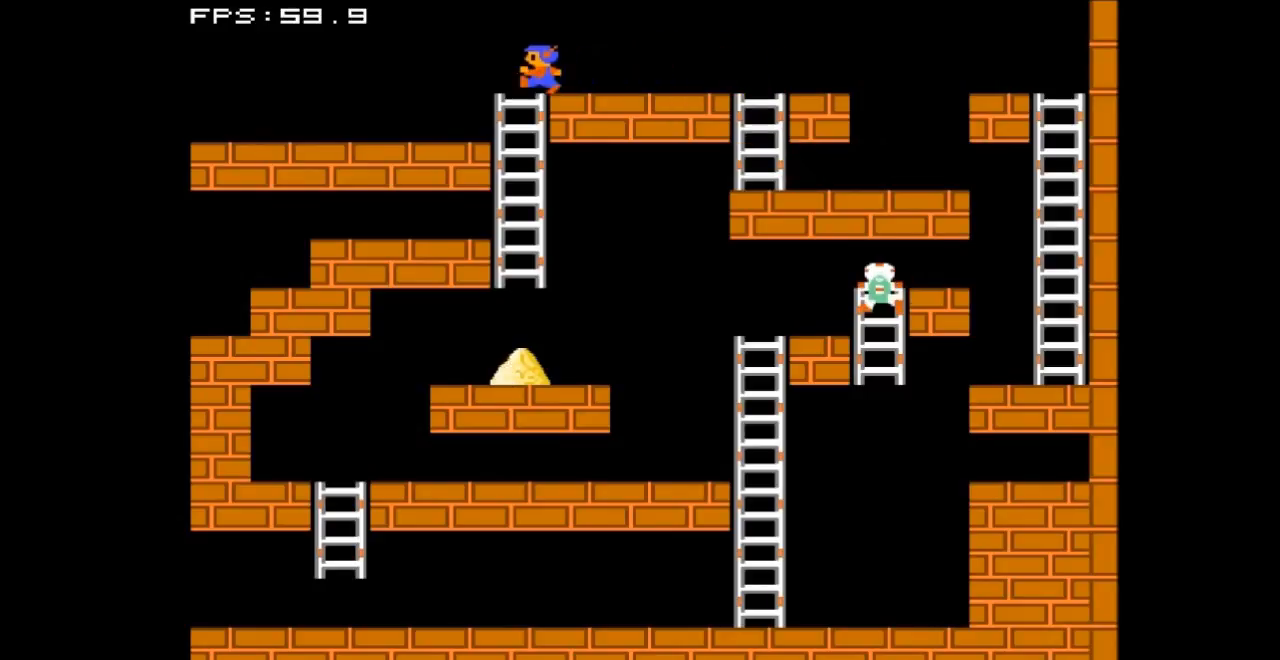
{"buttons": ["DPAD_LEFT"], "events": []}
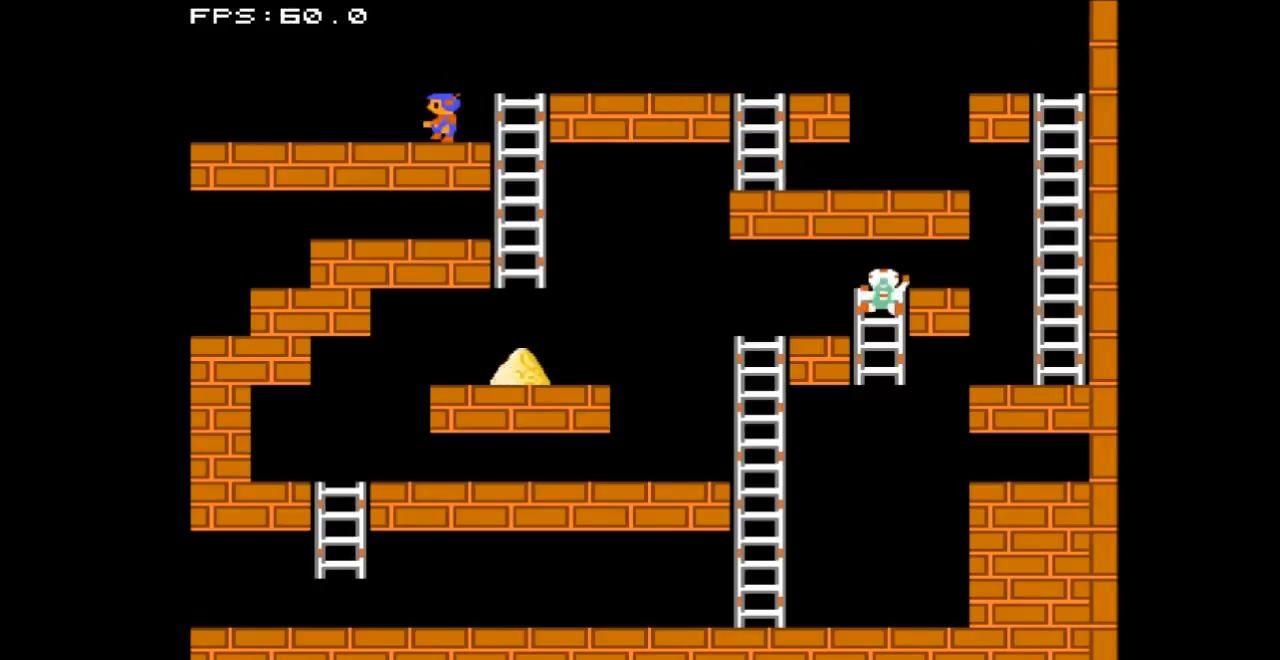
{"buttons": ["DPAD_LEFT"], "events": []}
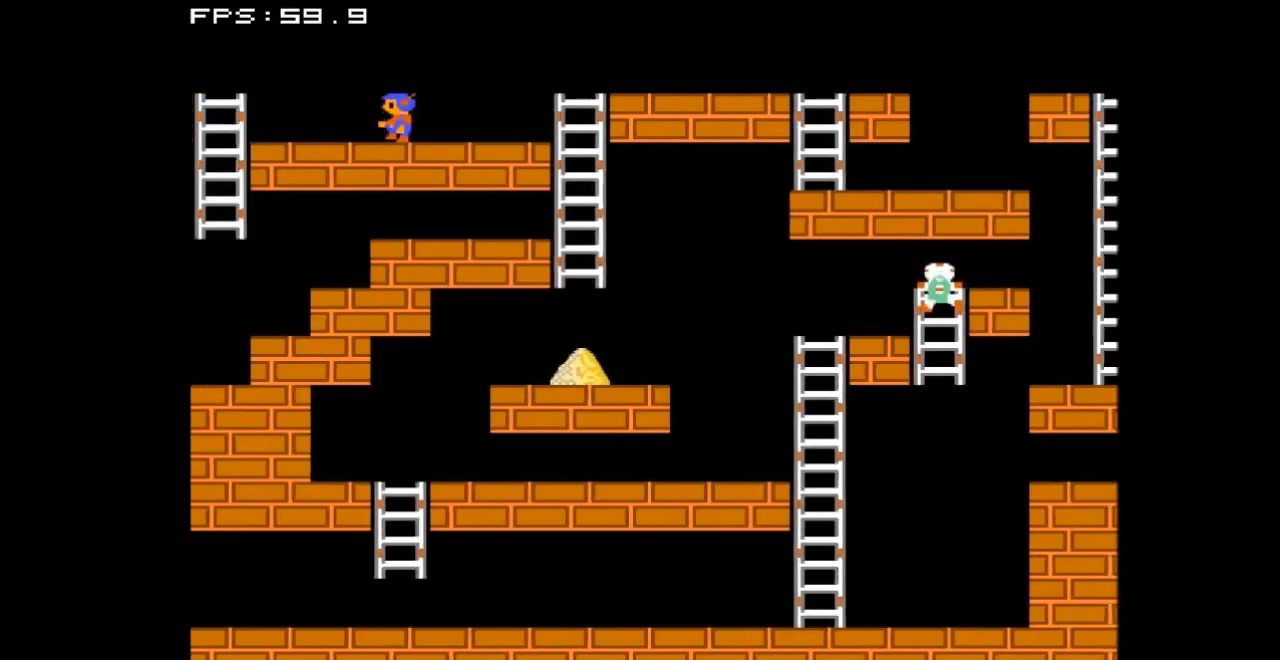
{"buttons": ["DPAD_LEFT"], "events": []}
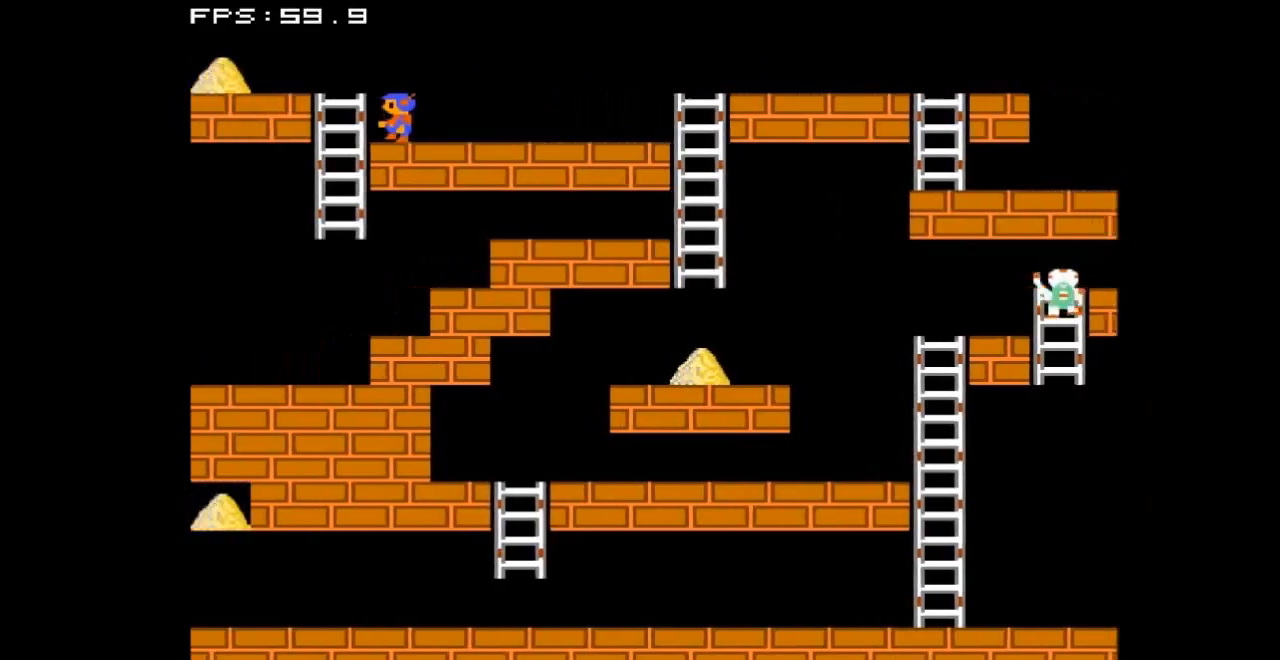
{"buttons": ["DPAD_DOWN"], "events": [[233, "DPAD_DOWN", "down"], [333, "DPAD_LEFT", "up"]]}
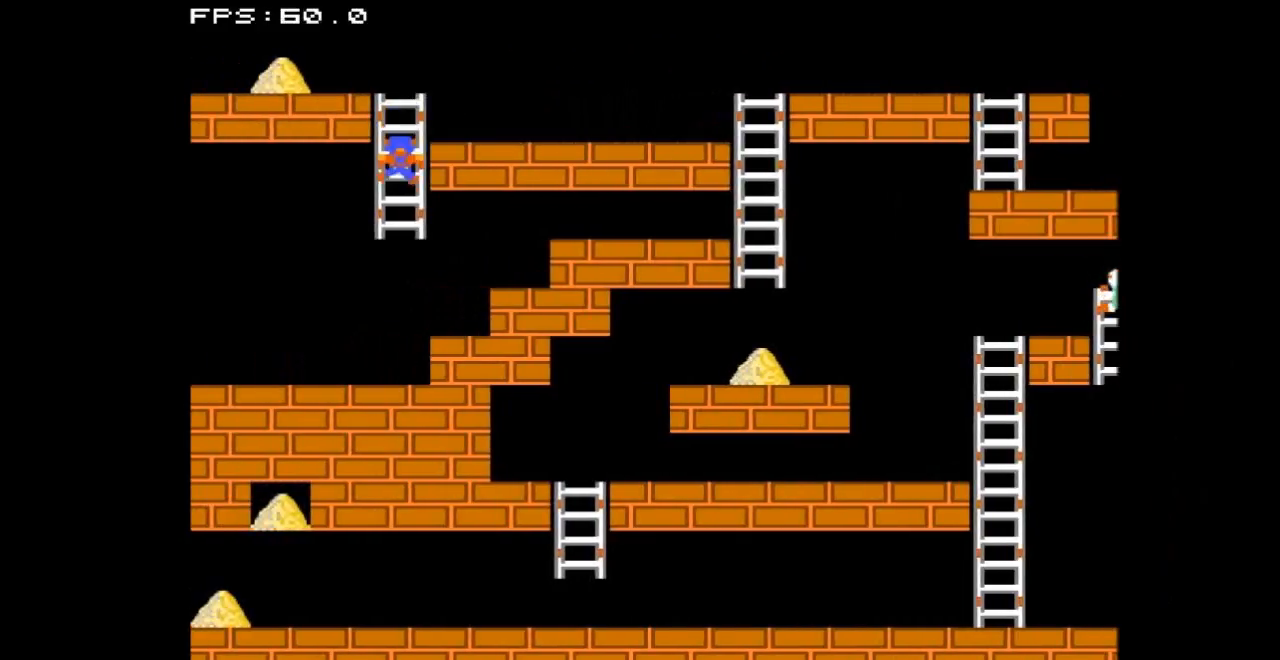
{"buttons": ["DPAD_DOWN"], "events": []}
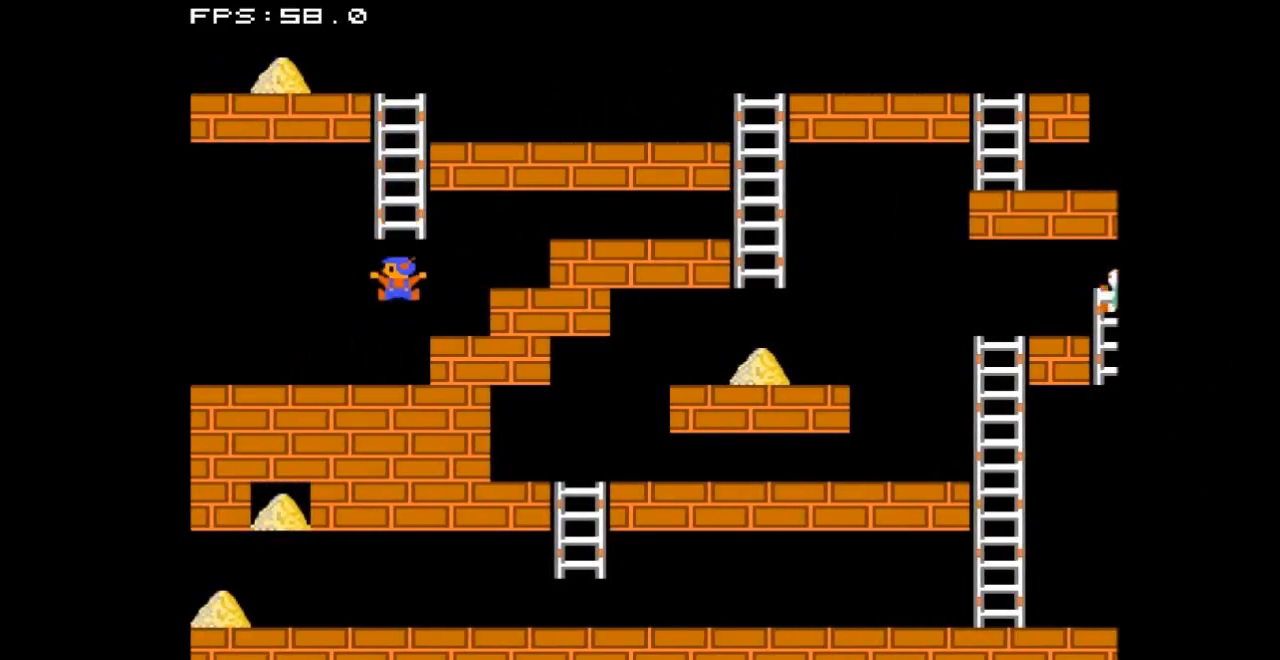
{"buttons": ["DPAD_LEFT"], "events": [[167, "DPAD_LEFT", "down"], [300, "DPAD_DOWN", "up"]]}
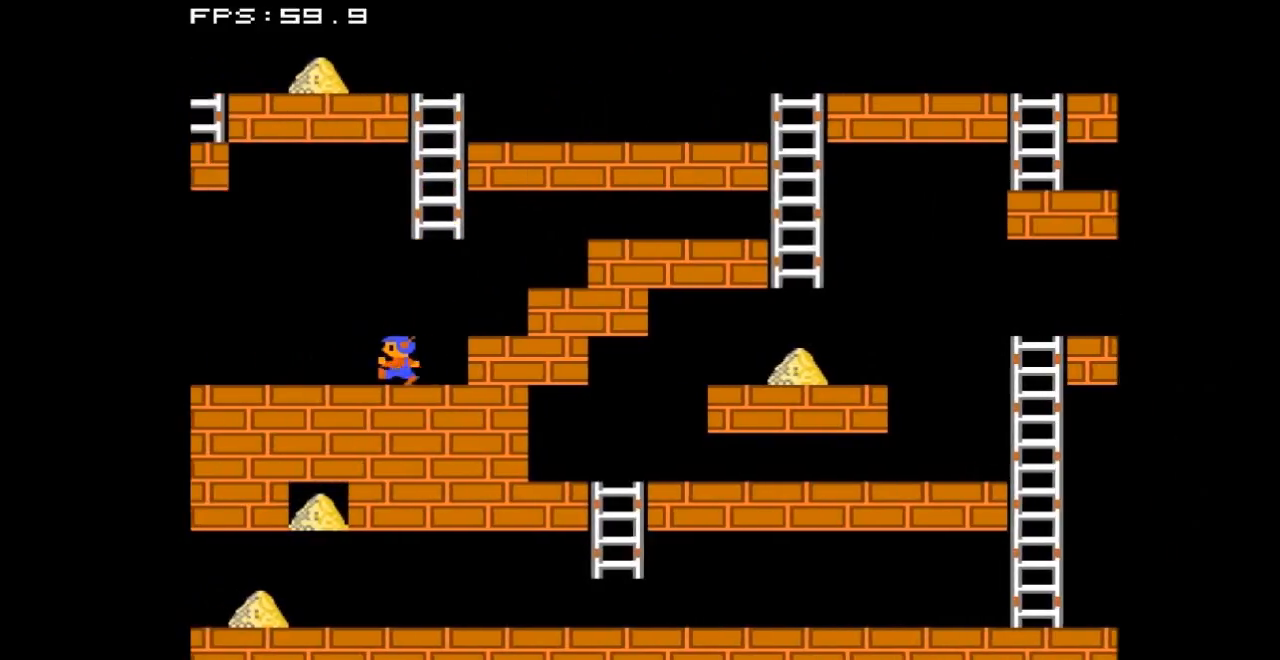
{"buttons": ["DPAD_LEFT"], "events": []}
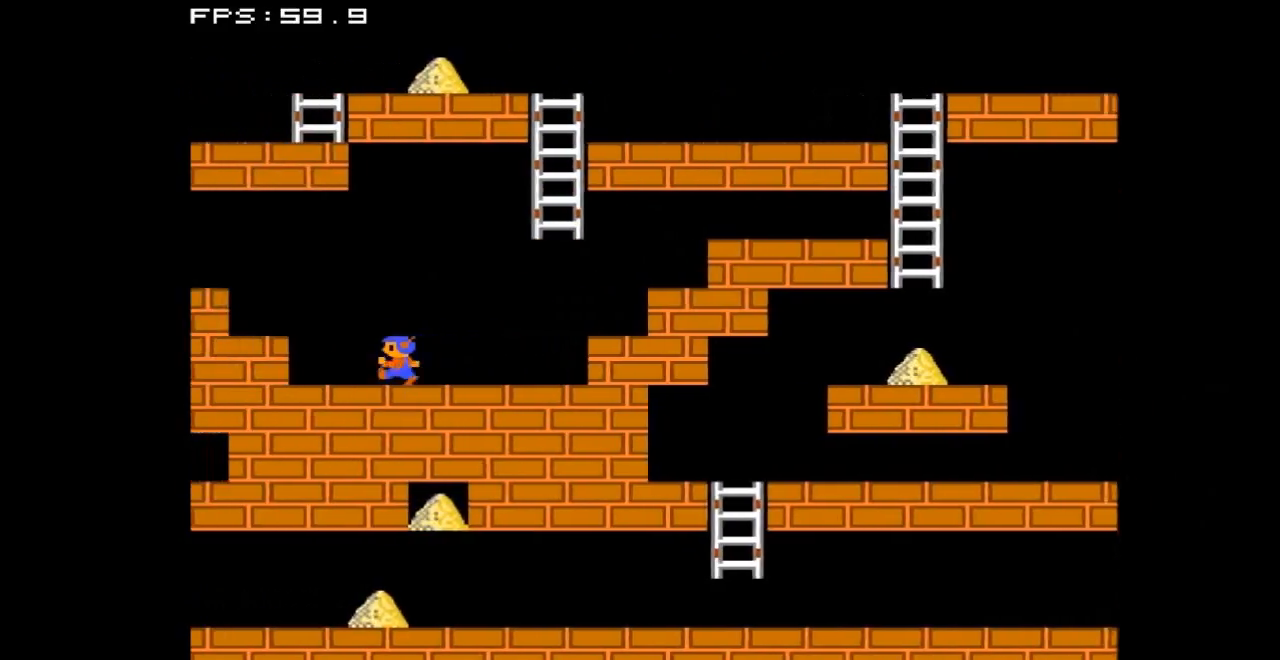
{"buttons": ["DPAD_RIGHT"], "events": [[33, "B", "down"], [167, "DPAD_LEFT", "up"], [200, "B", "up"], [300, "DPAD_RIGHT", "down"]]}
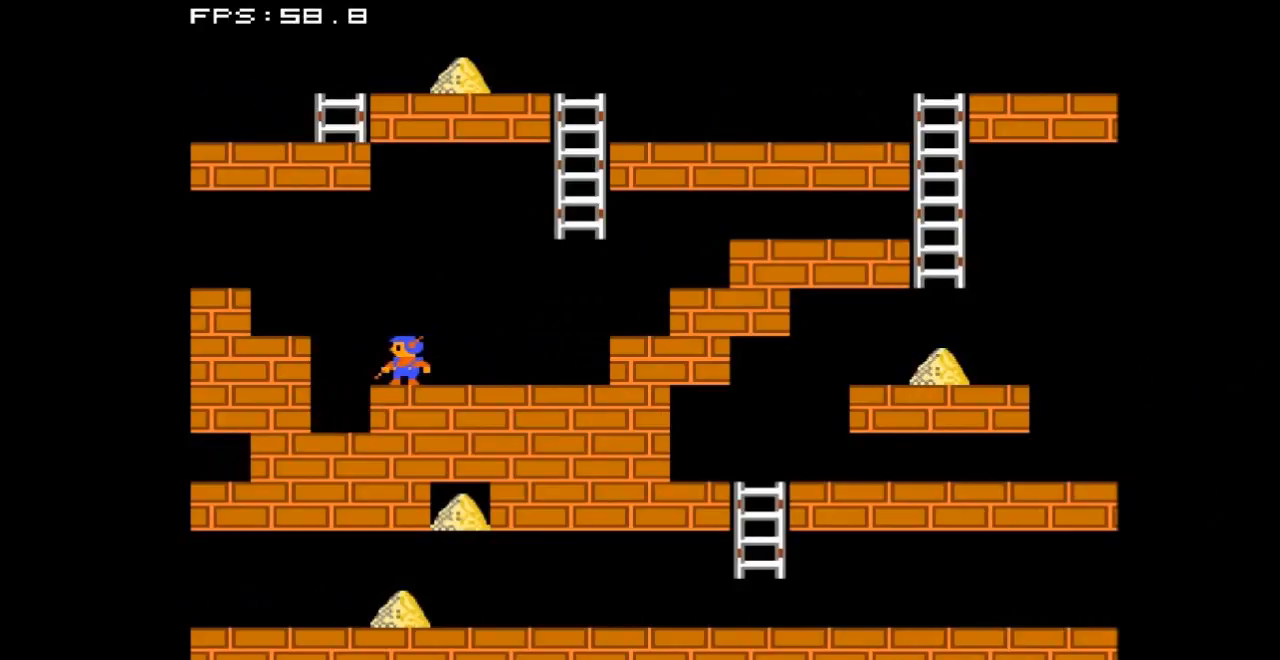
{"buttons": ["DPAD_RIGHT"], "events": [[200, "B", "down"], [400, "B", "up"]]}
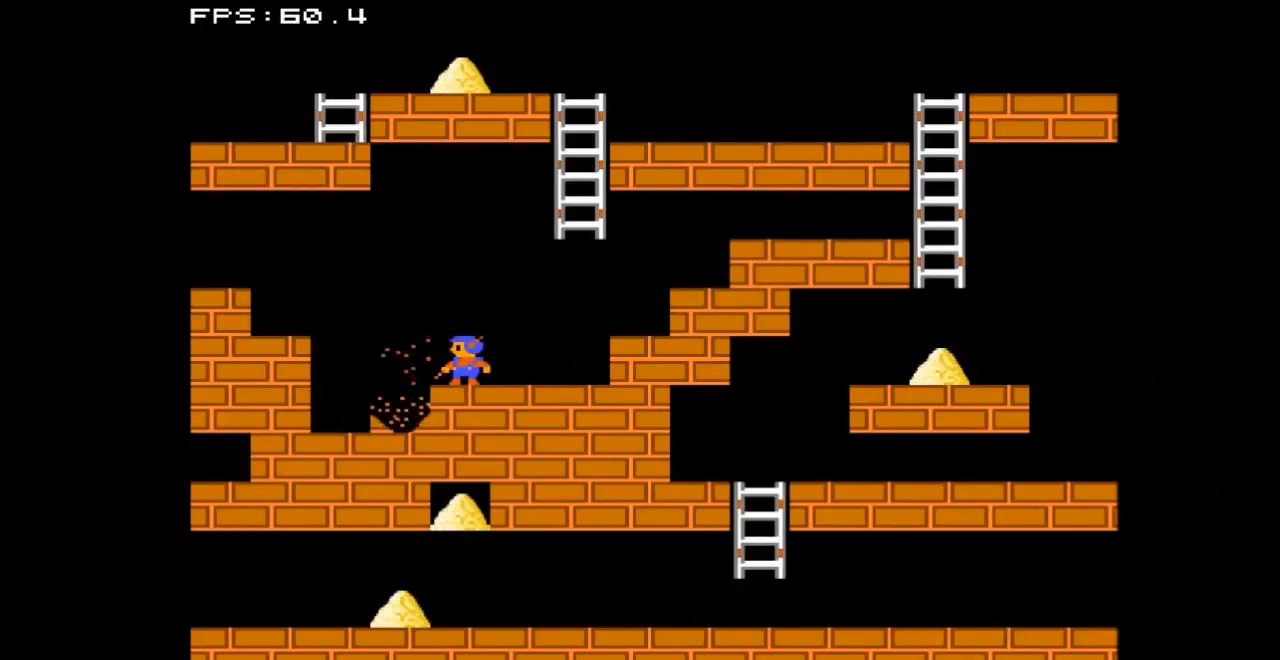
{"buttons": ["B", "DPAD_RIGHT"], "events": [[367, "B", "down"]]}
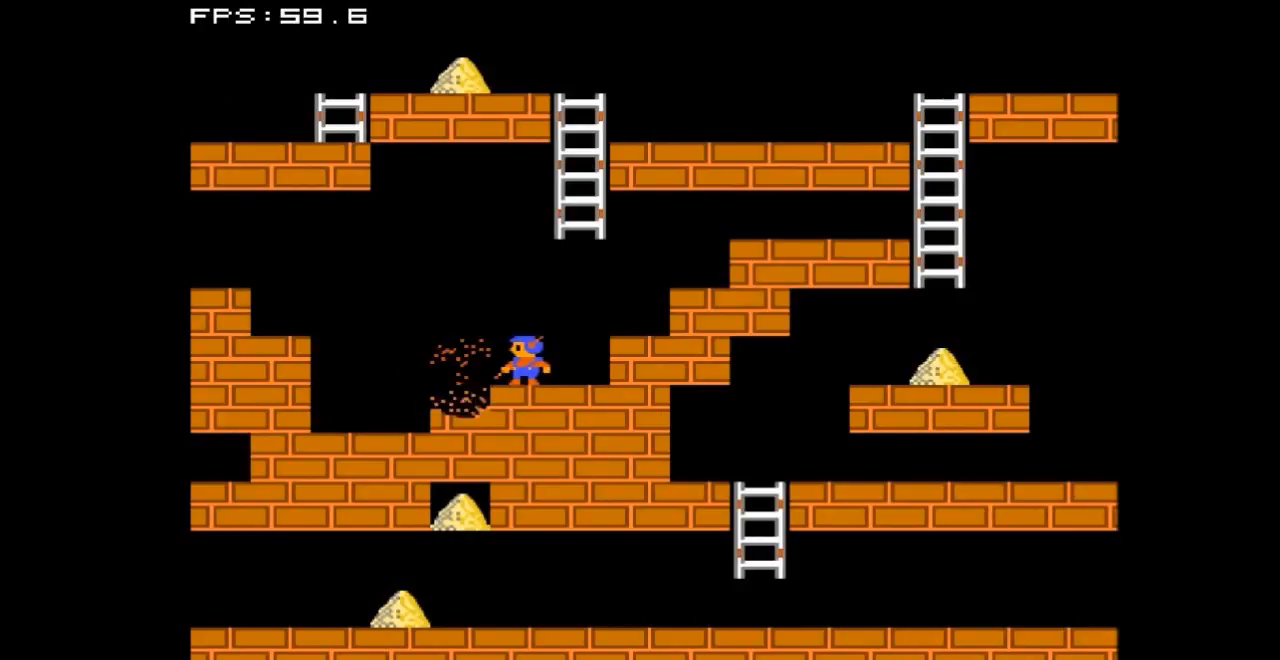
{"buttons": ["DPAD_RIGHT"], "events": [[67, "B", "up"]]}
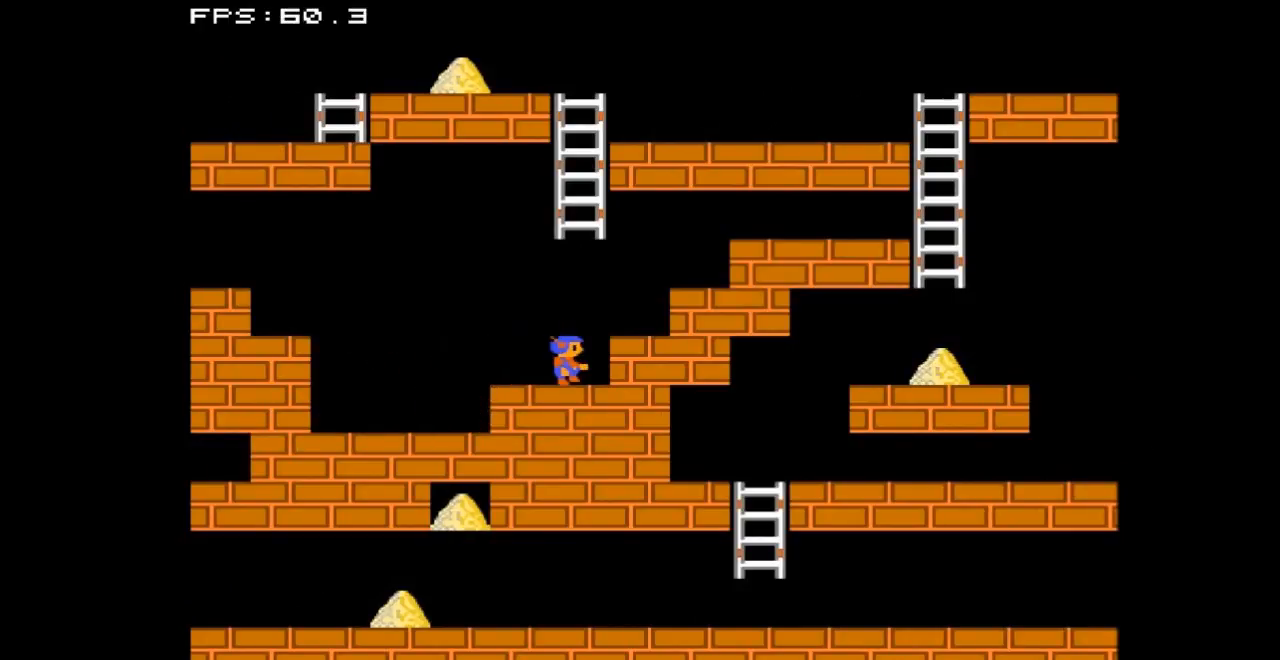
{"buttons": ["DPAD_LEFT"], "events": [[33, "B", "down"], [300, "B", "up"], [300, "DPAD_RIGHT", "up"], [433, "DPAD_LEFT", "down"]]}
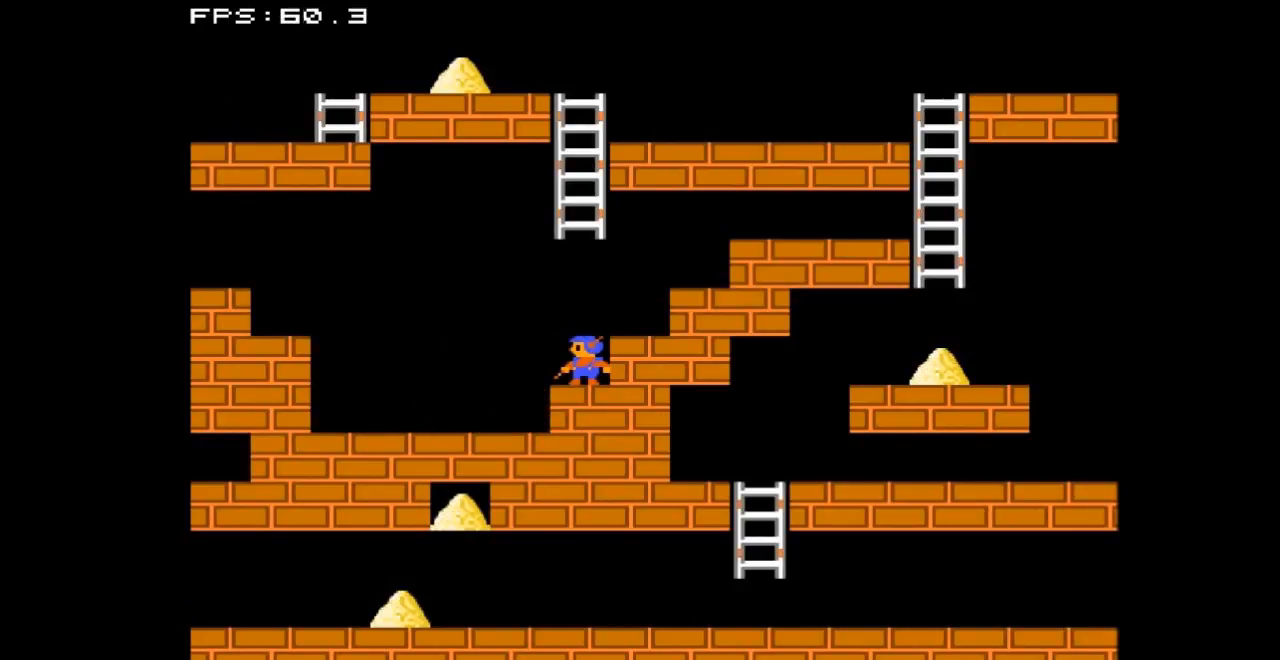
{"buttons": ["B"], "events": [[300, "DPAD_LEFT", "up"], [433, "B", "down"]]}
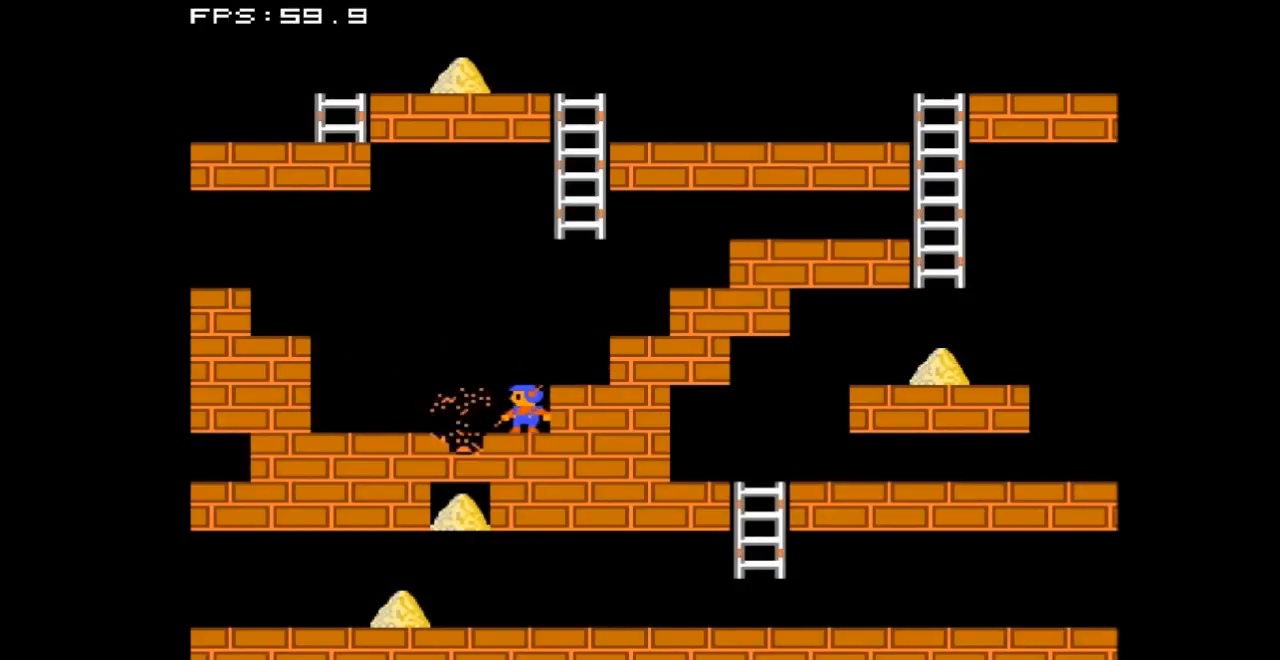
{"buttons": ["DPAD_LEFT"], "events": [[100, "DPAD_LEFT", "down"], [133, "B", "up"]]}
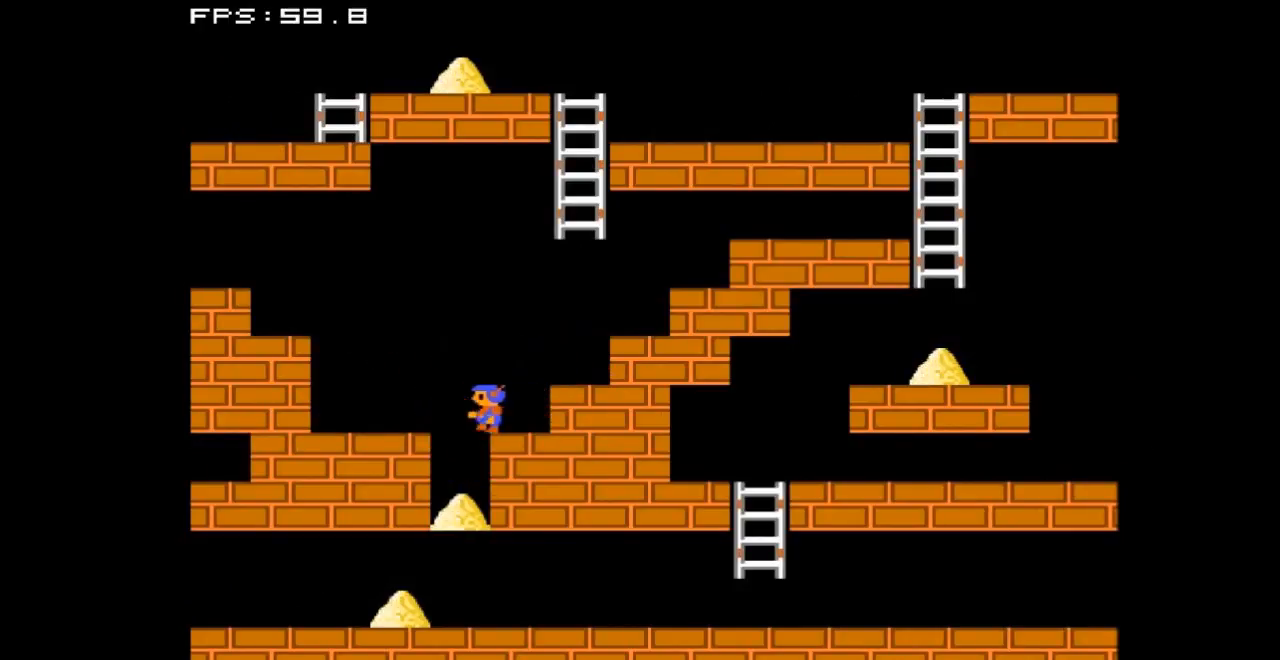
{"buttons": ["DPAD_LEFT"], "events": []}
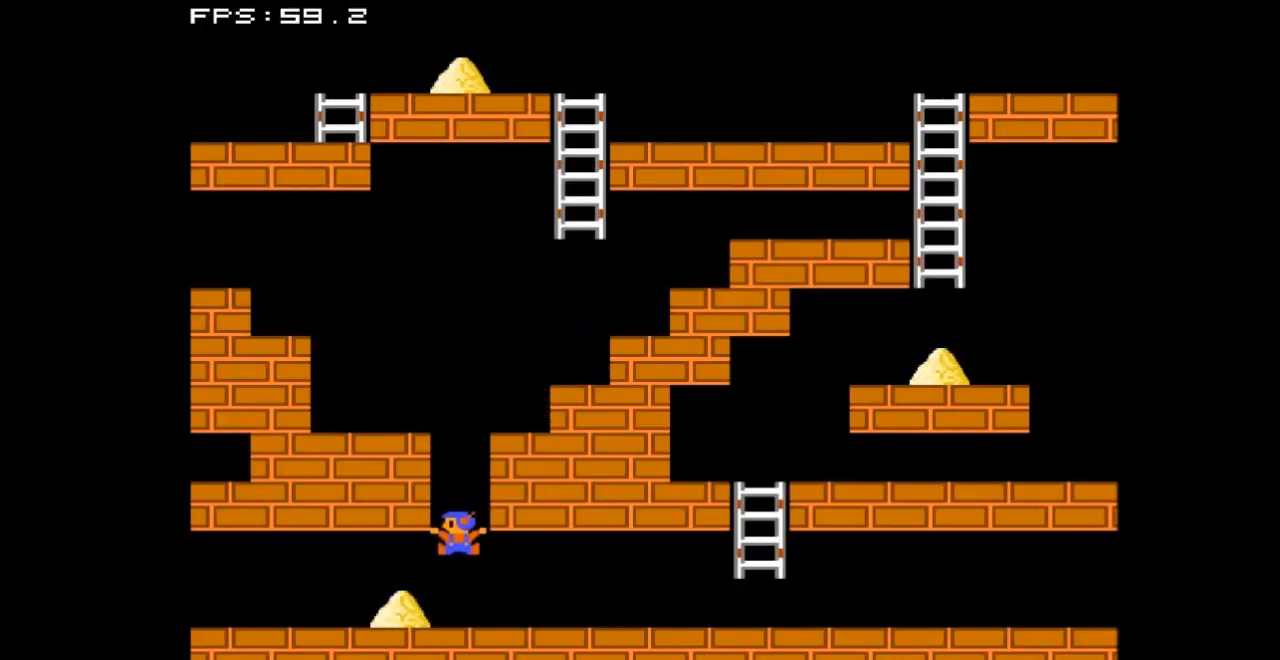
{"buttons": ["DPAD_LEFT"], "events": []}
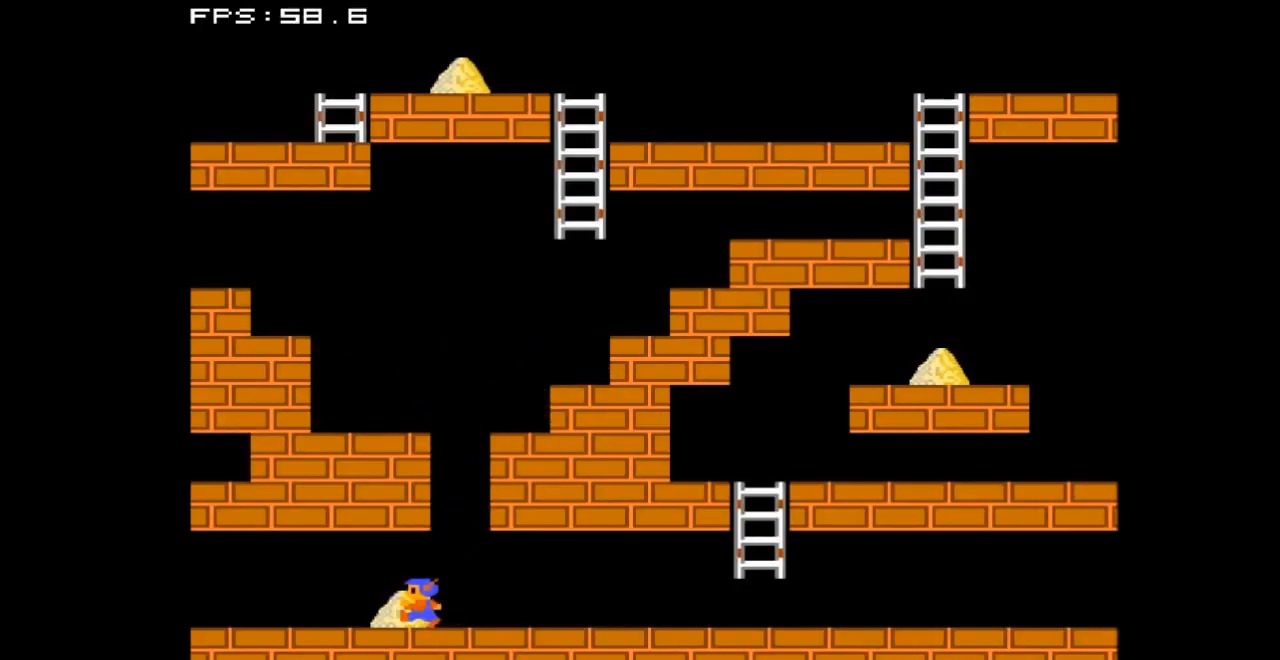
{"buttons": ["DPAD_RIGHT"], "events": [[200, "DPAD_LEFT", "up"], [200, "DPAD_RIGHT", "down"]]}
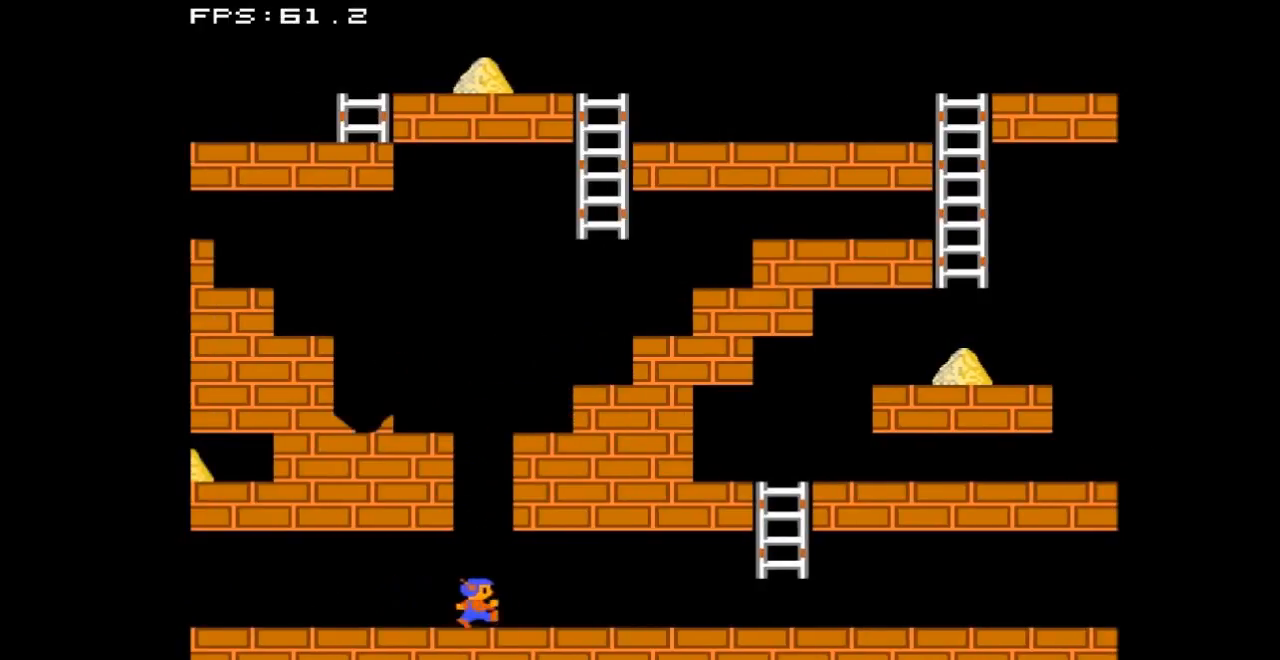
{"buttons": ["DPAD_RIGHT"], "events": []}
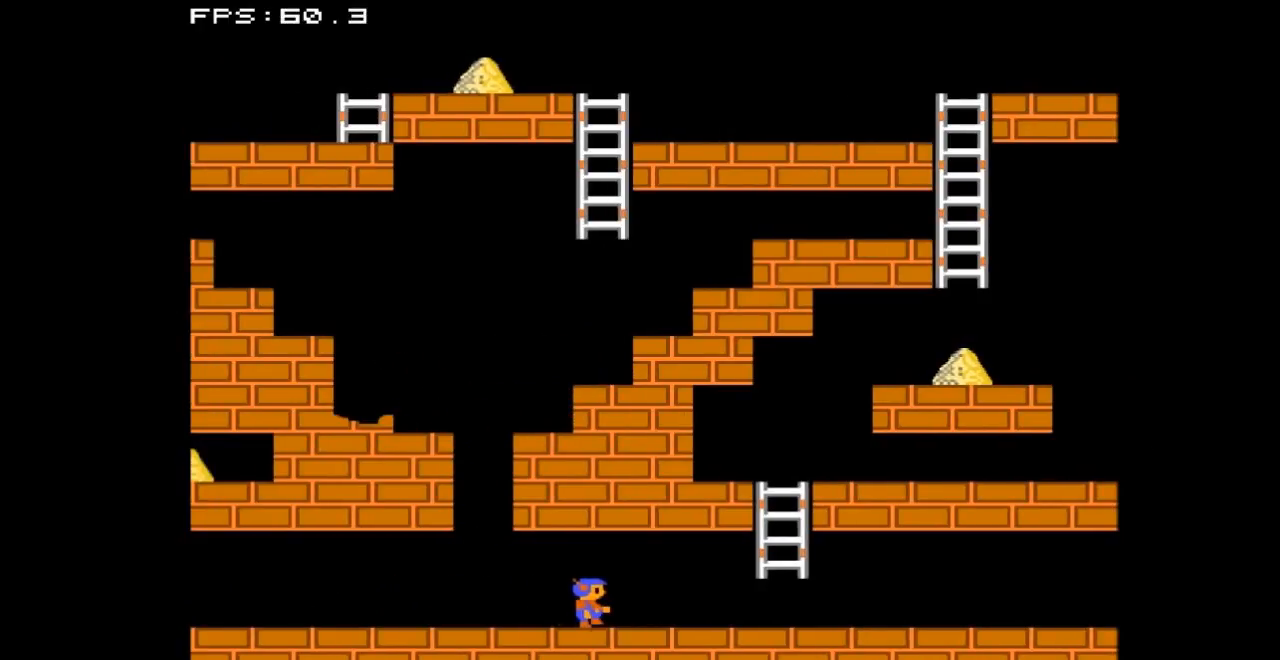
{"buttons": ["DPAD_RIGHT"], "events": []}
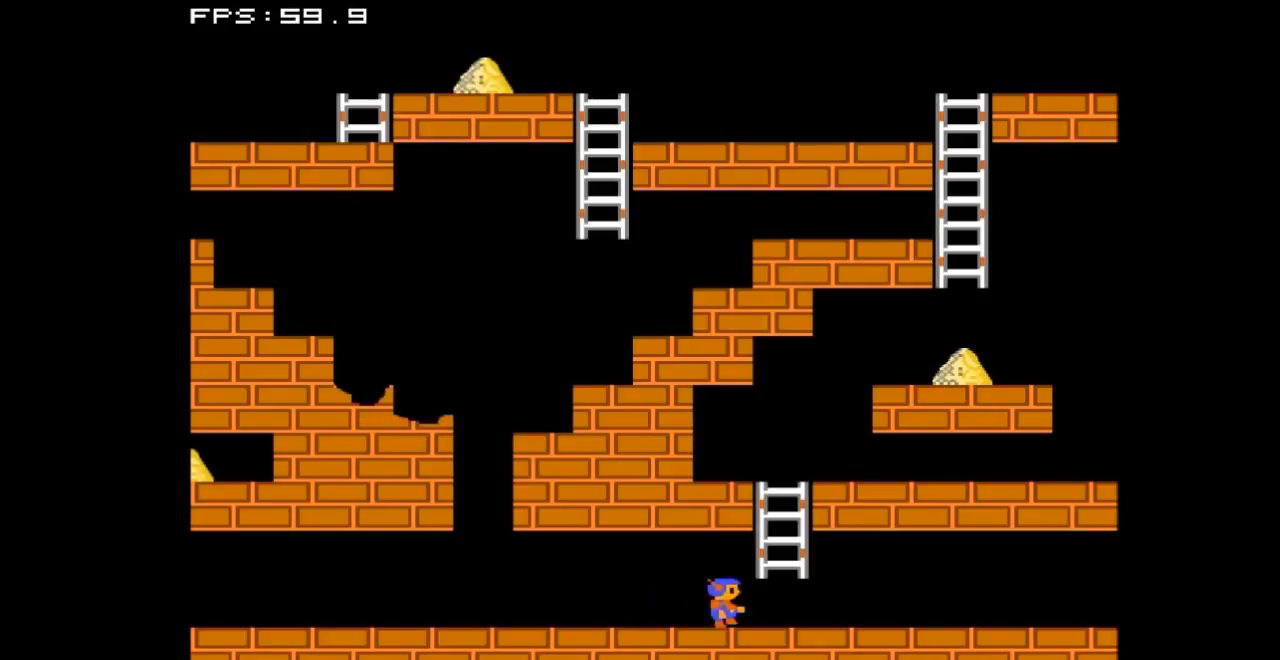
{"buttons": ["DPAD_RIGHT"], "events": []}
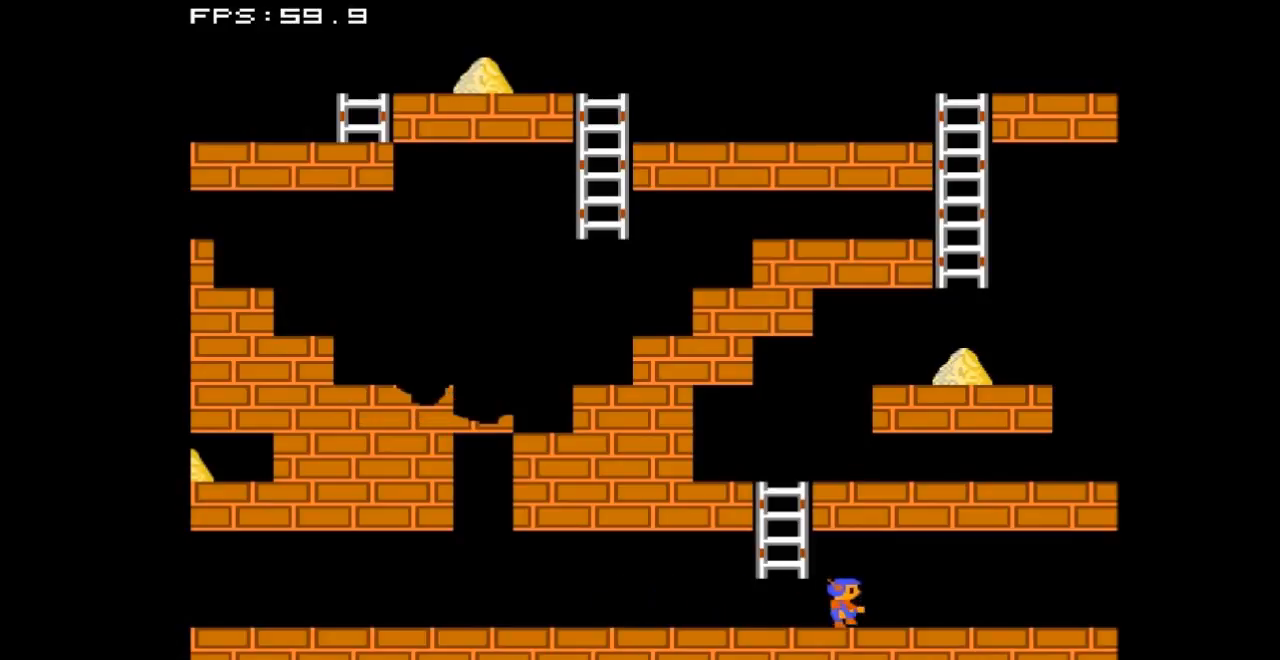
{"buttons": ["DPAD_RIGHT"], "events": []}
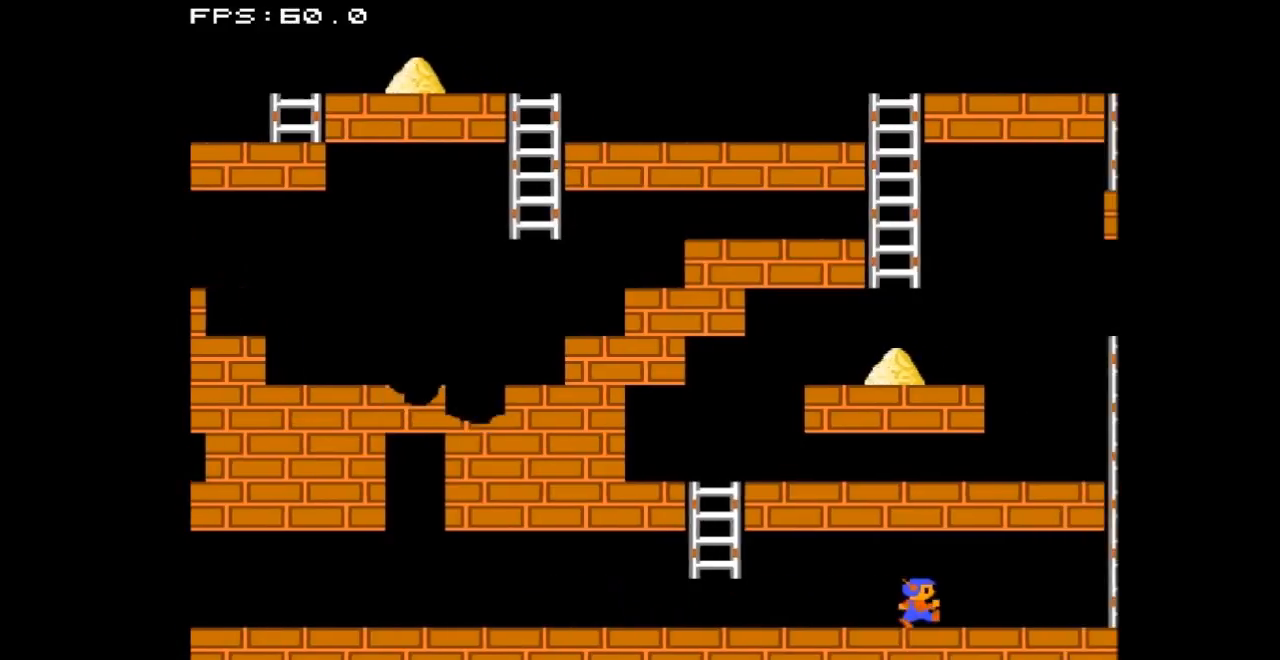
{"buttons": [], "events": [[233, "DPAD_RIGHT", "up"]]}
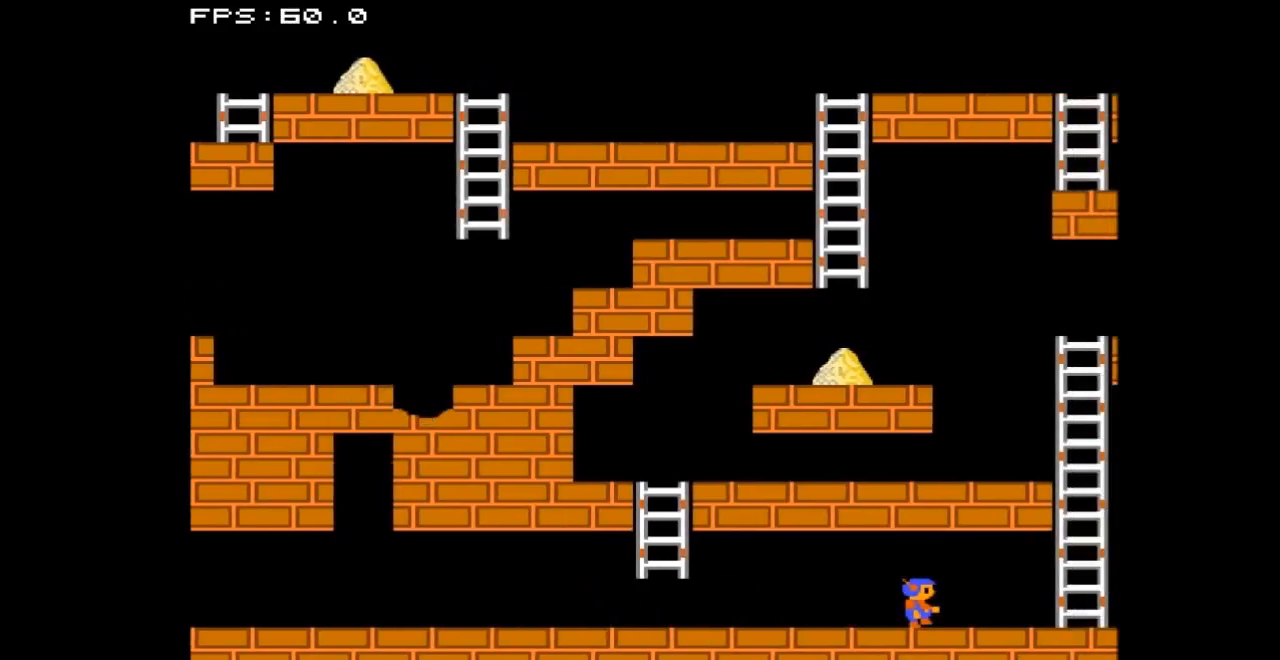
{"buttons": ["DPAD_RIGHT"], "events": [[133, "DPAD_RIGHT", "down"]]}
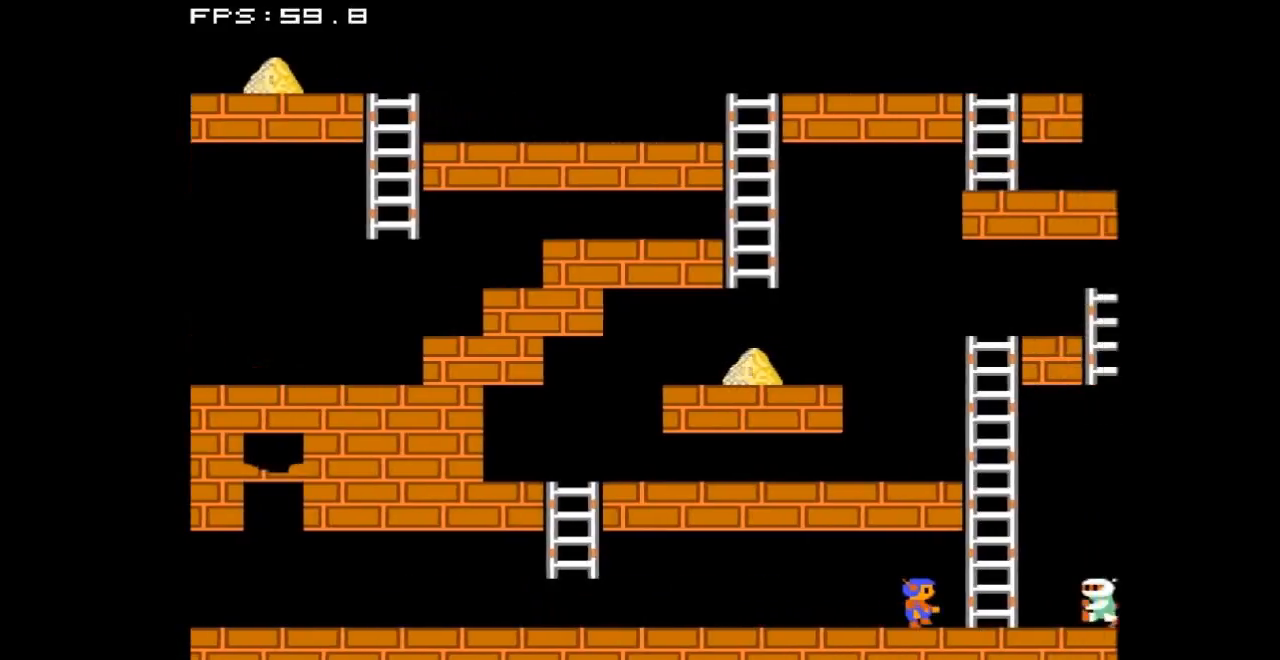
{"buttons": ["DPAD_UP"], "events": [[200, "DPAD_RIGHT", "up"], [233, "DPAD_UP", "down"]]}
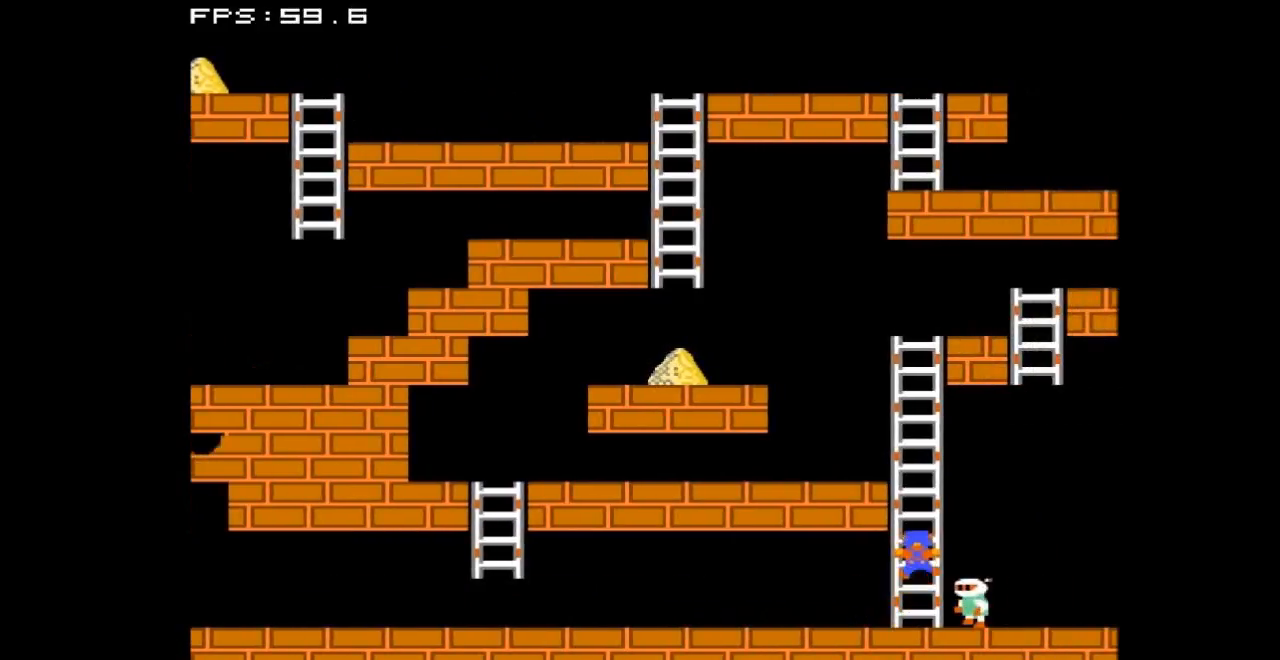
{"buttons": ["DPAD_UP"], "events": []}
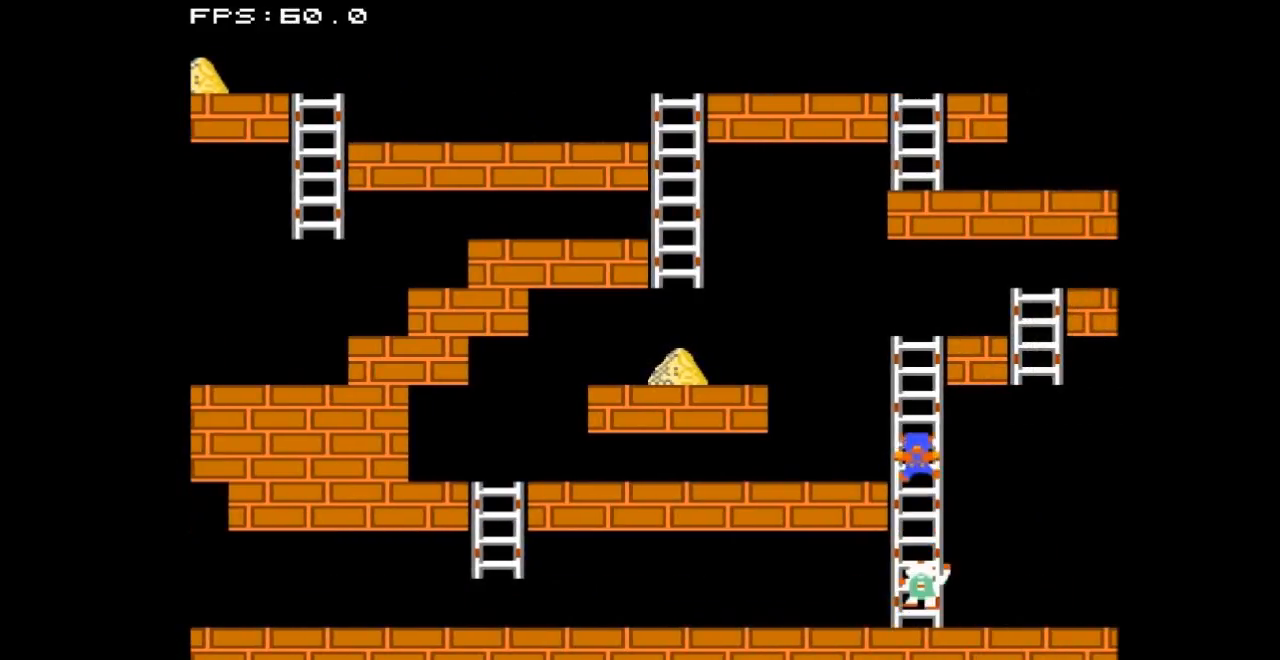
{"buttons": ["DPAD_UP"], "events": []}